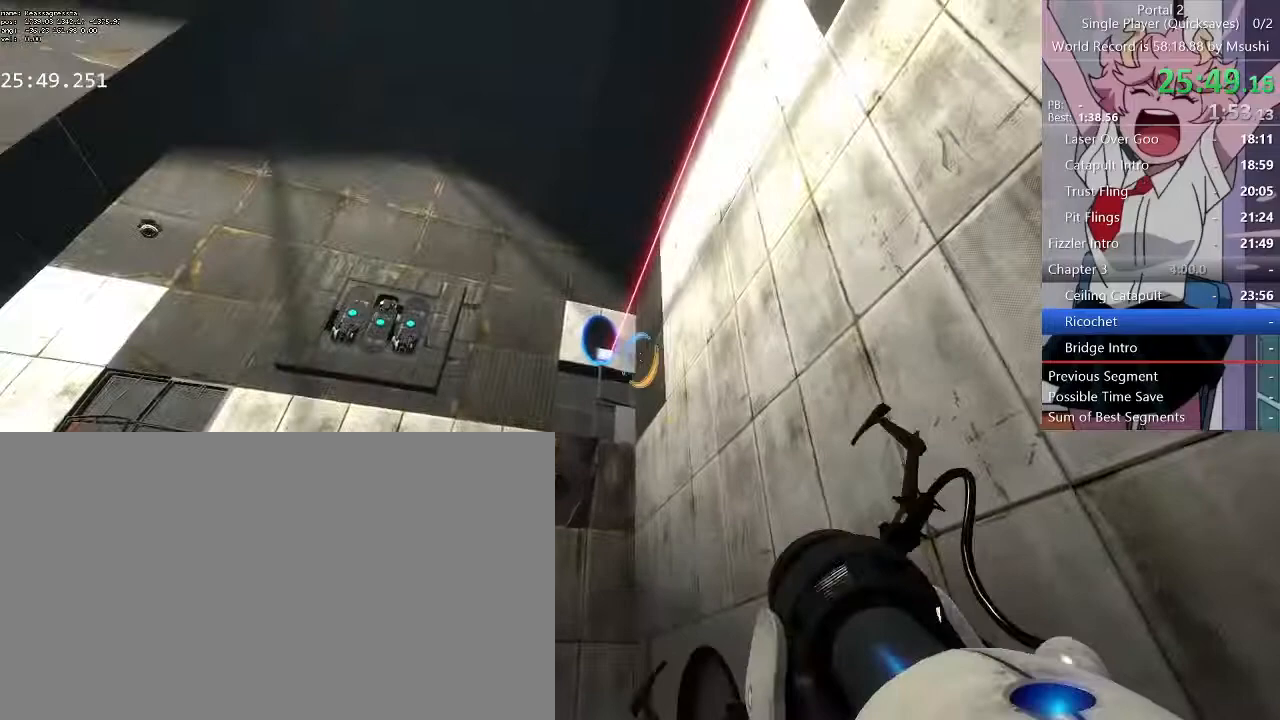
Gameplay with keyboard and mouse; each line is a JSON object with the keys and mouse buttons held at the frame after it. "events" lists presses ("down") and releases ("up") of "1", "2", "3", "4", "5", "a", "alt", "c", "ctrl", "d", "e", "f", "q", "r", "s", "shift", "space", "tab", "v", "w", "x", "z", "mouse_left", "mouse_middle", "mouse_right", "mouse_wheel_up" and "mouse_wheel_down" between this image and that frame as [ms after this image, input, new state], when the widget could be followed in between. "mouse_left", "mouse_middle", "mouse_right", "mouse_wheel_up", "mouse_wheel_down" = the "left", "middle", "right", "wheel_up", "wheel_down" buttons of the "mouse" list. No other keys are recorded. Mouse movement is not recorded.
{"keys": [], "mouse": [], "events": [[233, "mouse_left", "down"], [400, "mouse_left", "up"]]}
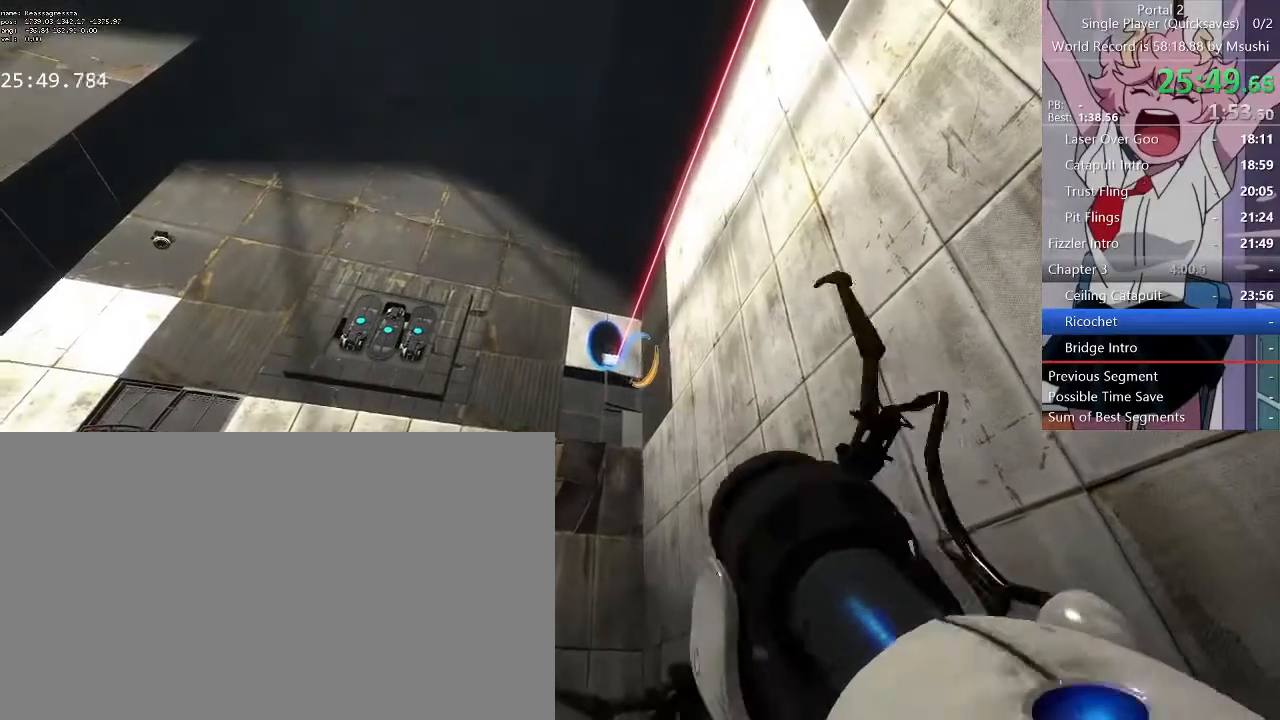
{"keys": [], "mouse": ["left"], "events": [[400, "mouse_left", "down"]]}
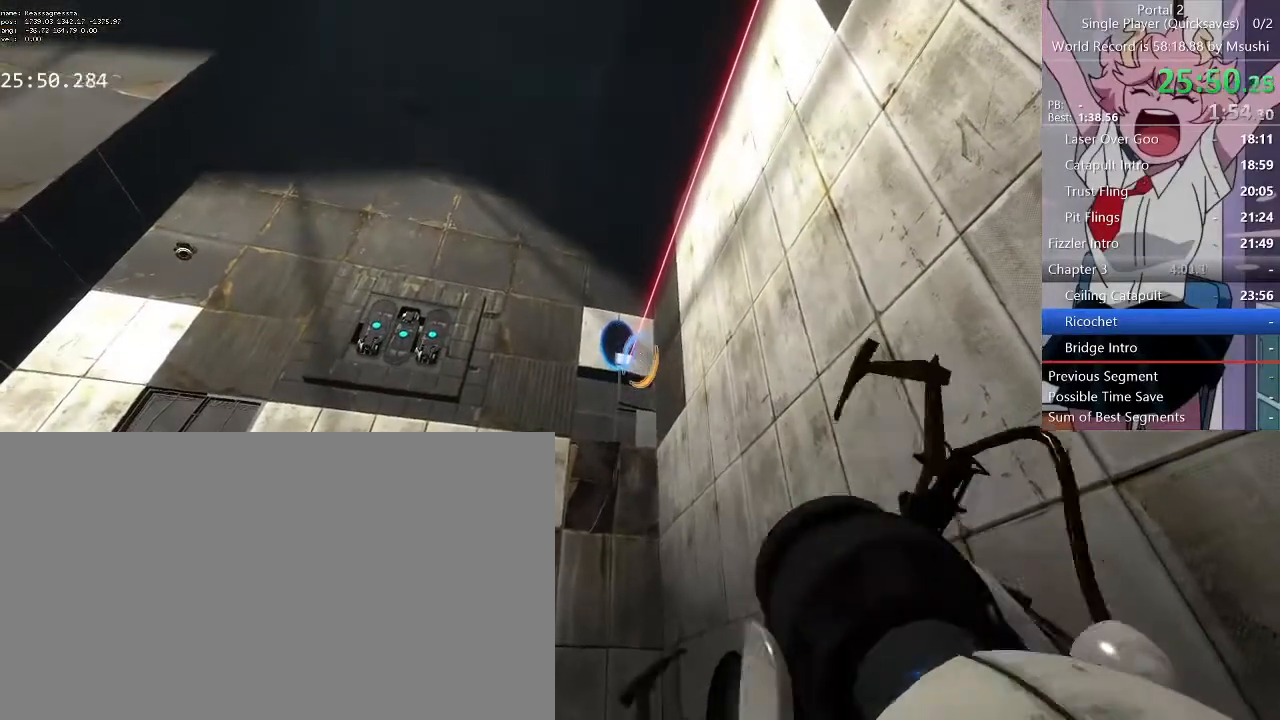
{"keys": ["s"], "mouse": [], "events": [[33, "mouse_left", "up"], [233, "a", "down"], [400, "s", "down"], [467, "a", "up"]]}
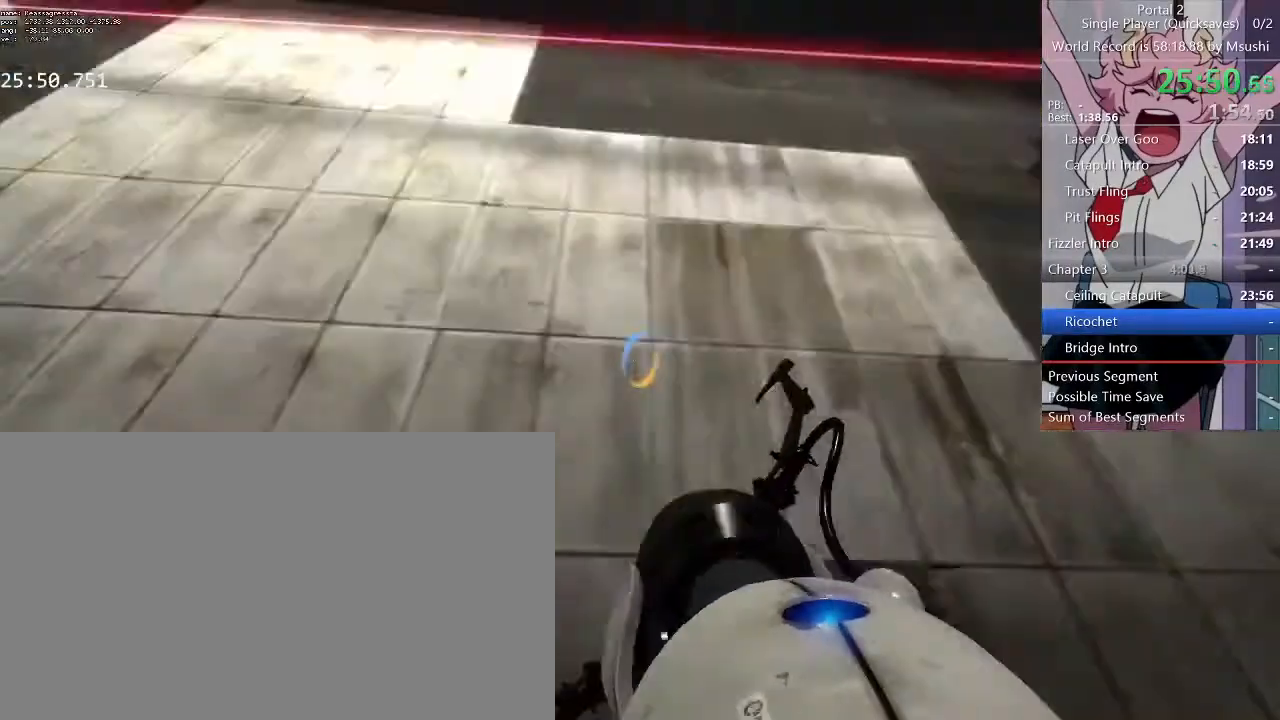
{"keys": ["s"], "mouse": [], "events": []}
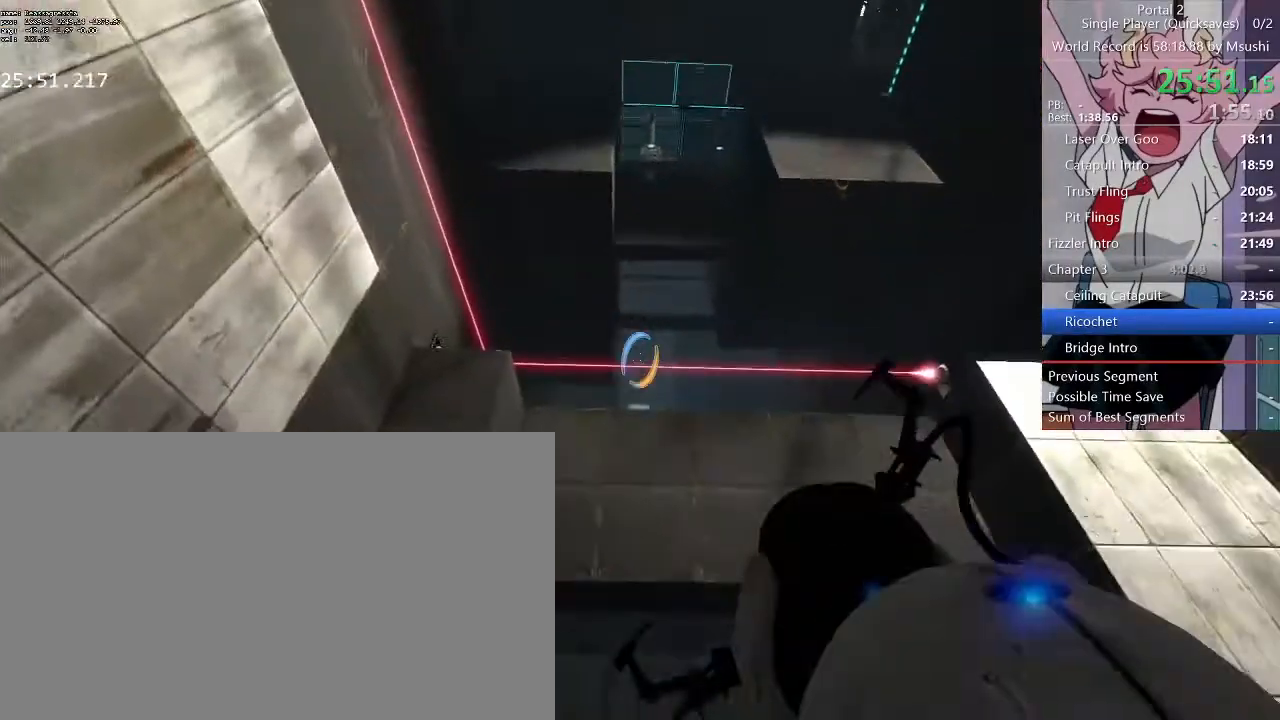
{"keys": ["a", "s"], "mouse": [], "events": [[500, "a", "down"]]}
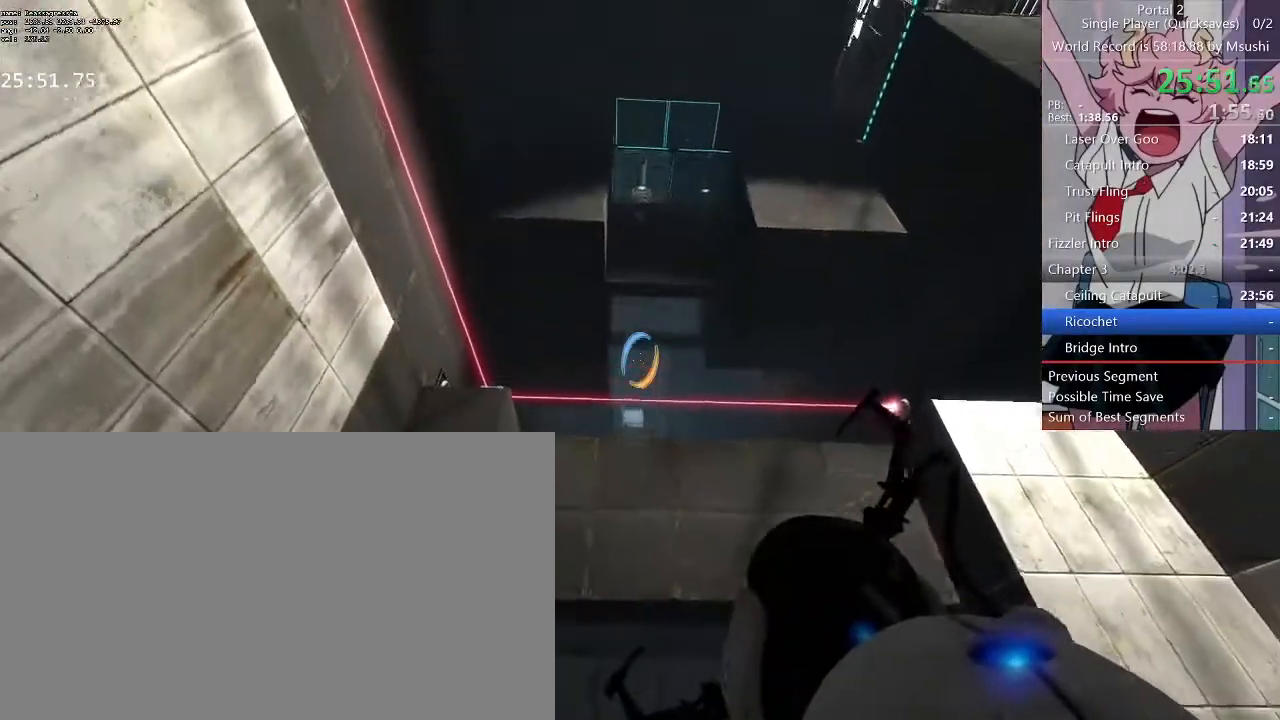
{"keys": ["s"], "mouse": [], "events": [[200, "a", "up"]]}
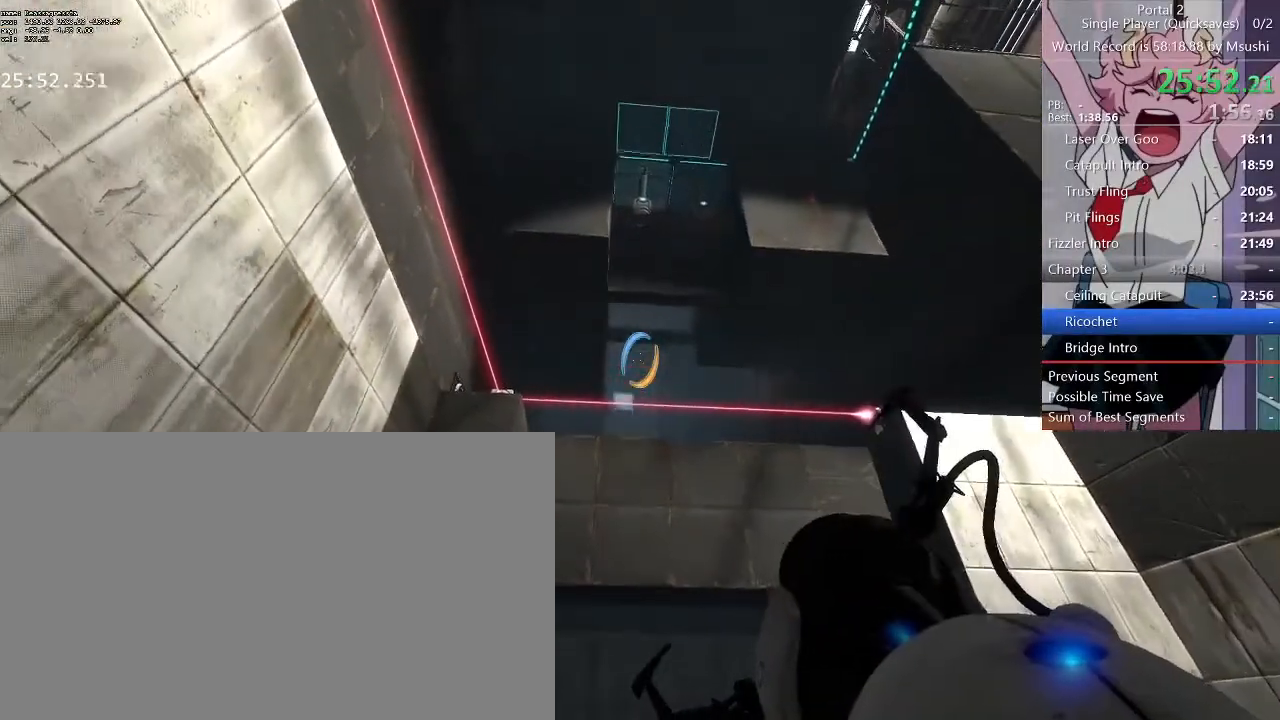
{"keys": ["d"], "mouse": [], "events": [[433, "d", "down"], [433, "s", "up"]]}
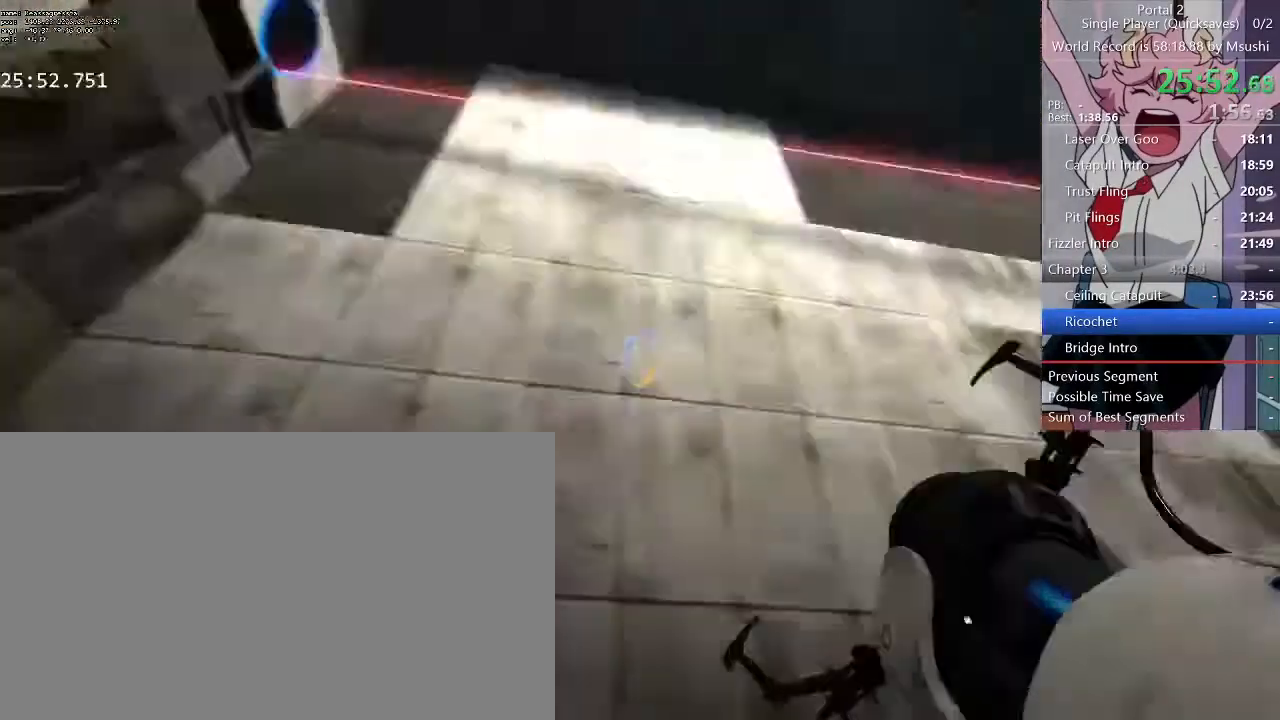
{"keys": ["s"], "mouse": [], "events": [[400, "s", "down"], [500, "d", "up"]]}
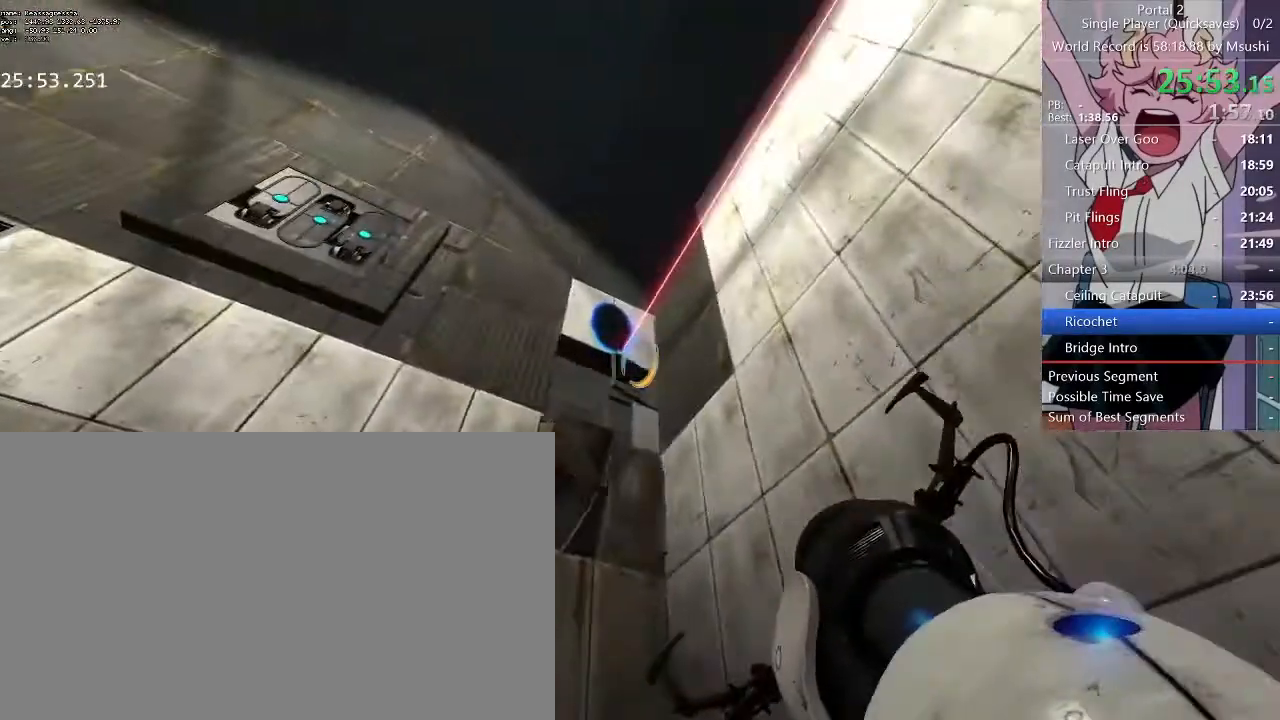
{"keys": [], "mouse": [], "events": [[100, "mouse_middle", "down"], [200, "mouse_middle", "up"], [200, "s", "up"]]}
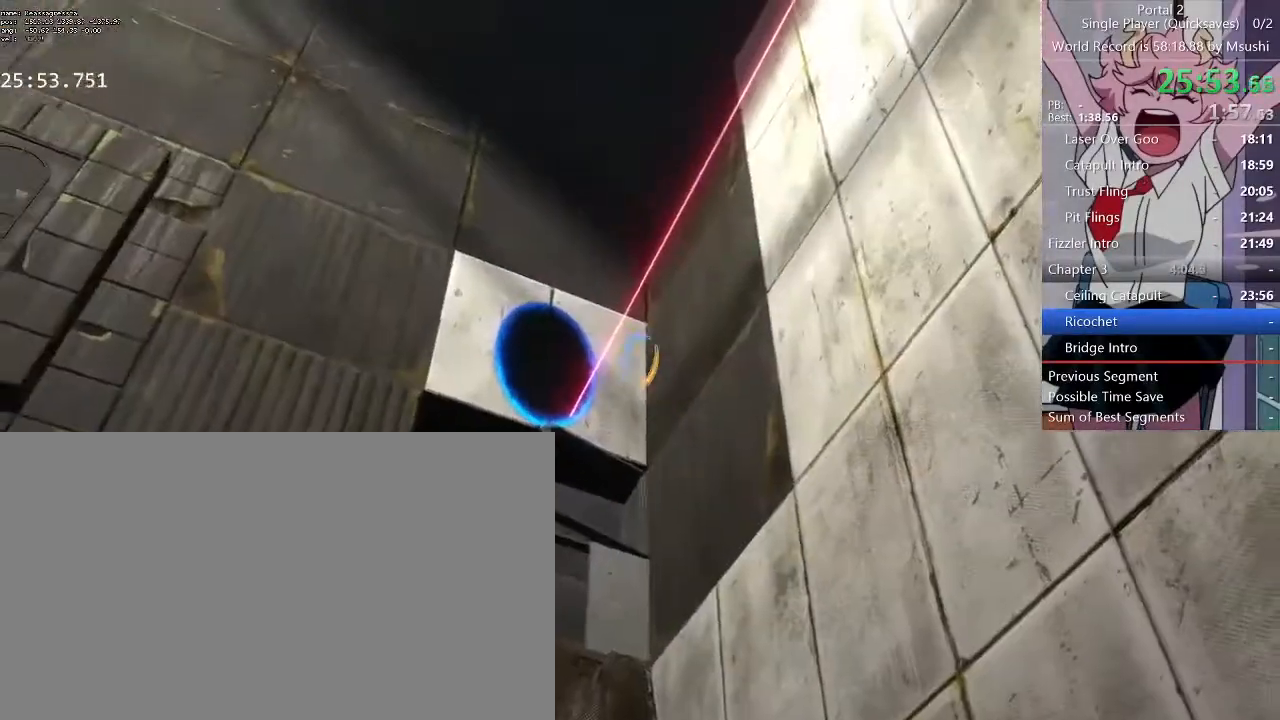
{"keys": [], "mouse": [], "events": [[200, "mouse_left", "down"], [333, "mouse_left", "up"]]}
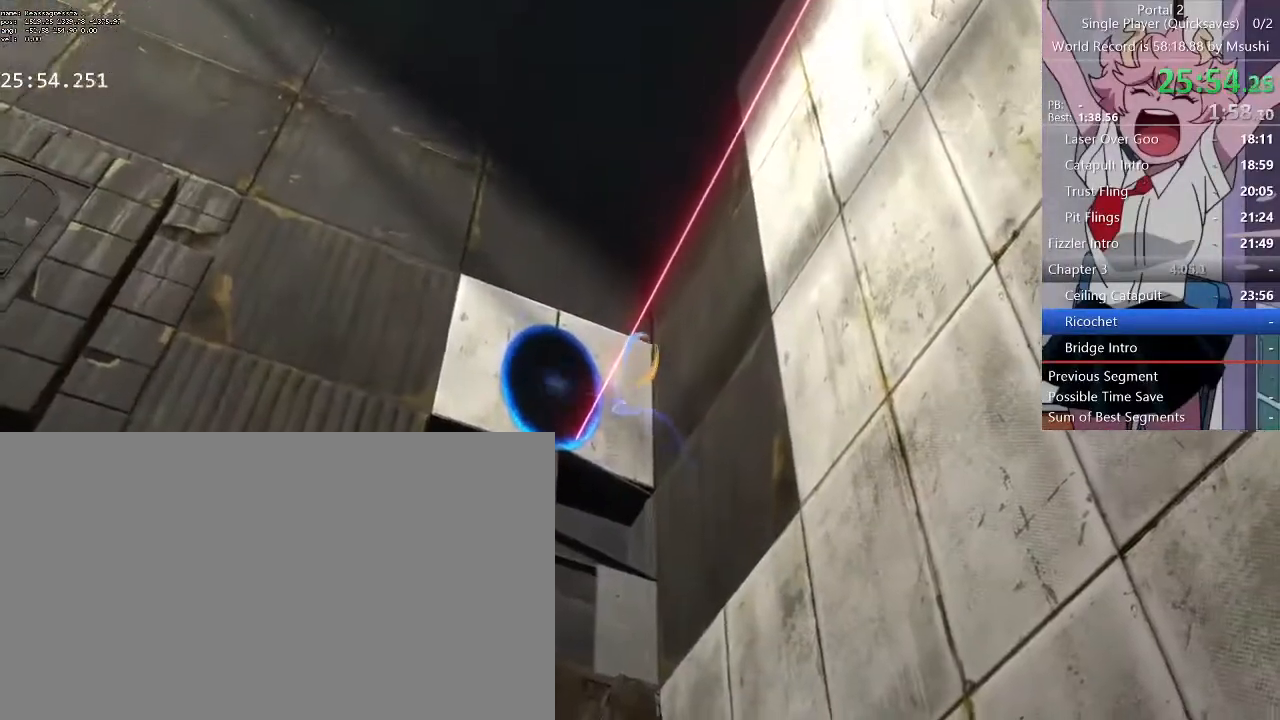
{"keys": ["d", "s"], "mouse": []}
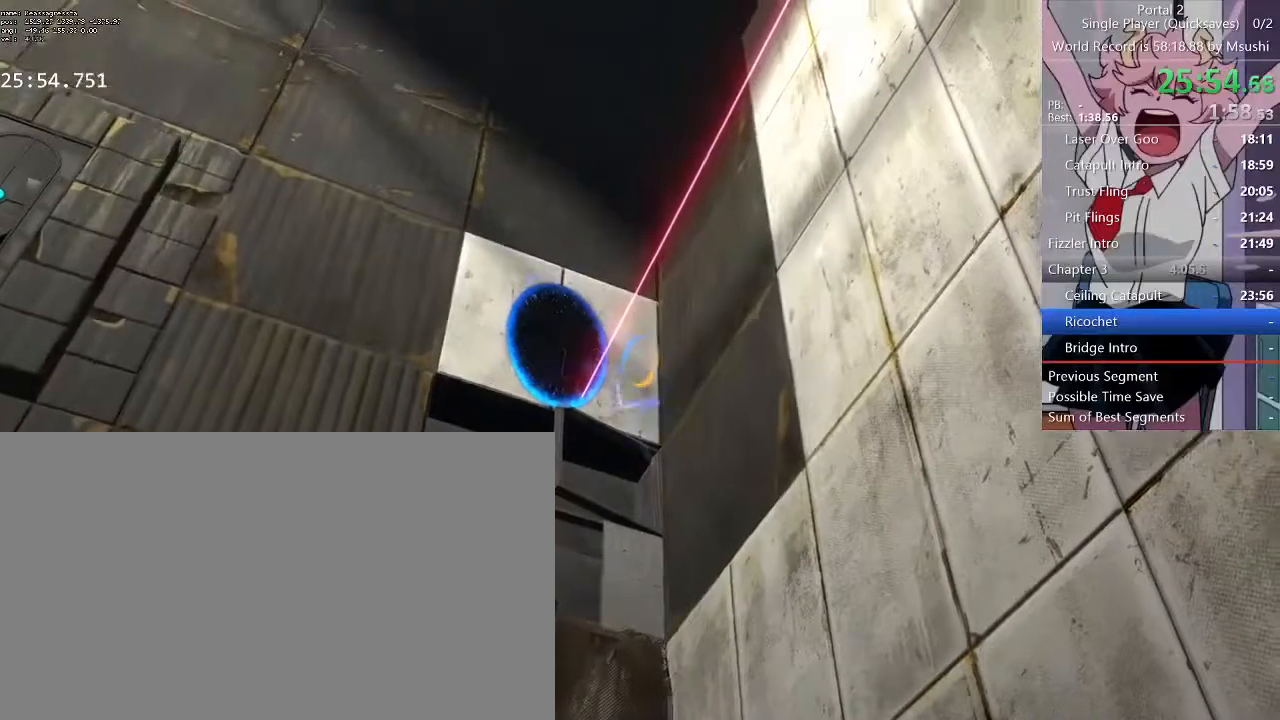
{"keys": ["d"], "mouse": [], "events": [[200, "mouse_middle", "down"], [267, "mouse_middle", "up"], [500, "s", "up"]]}
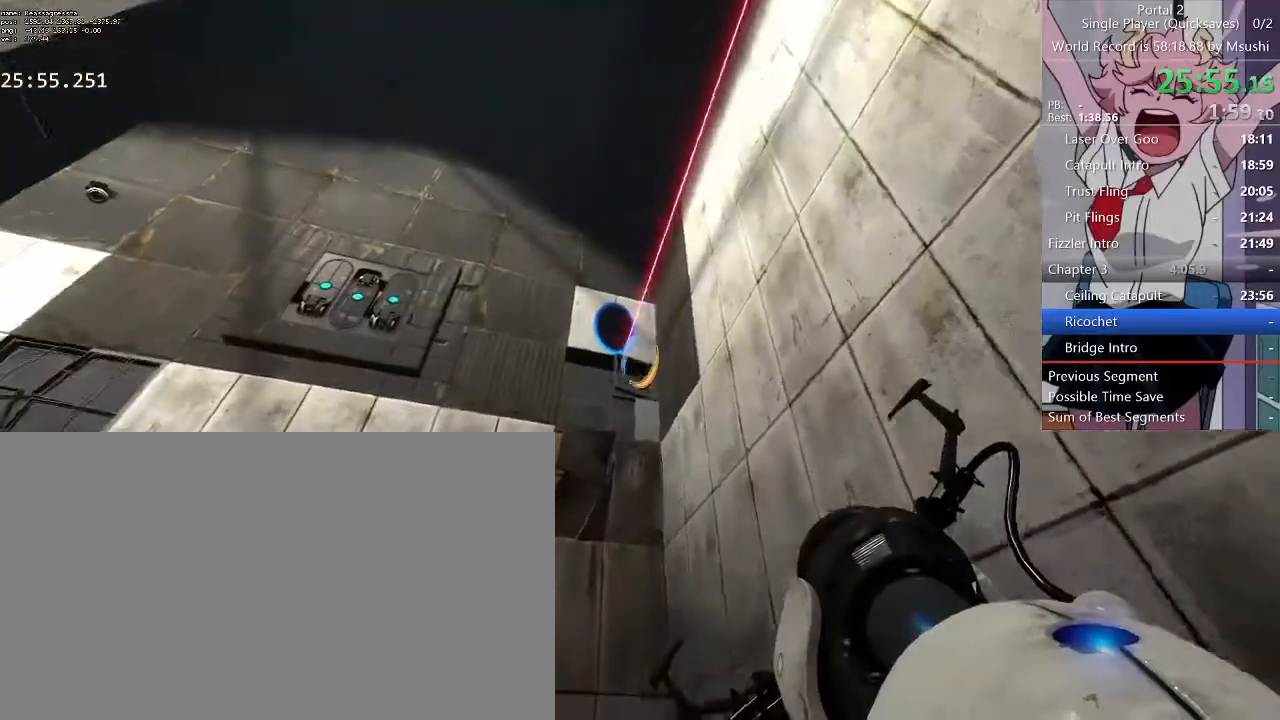
{"keys": [], "mouse": [], "events": [[233, "d", "up"], [333, "mouse_left", "down"], [467, "mouse_left", "up"]]}
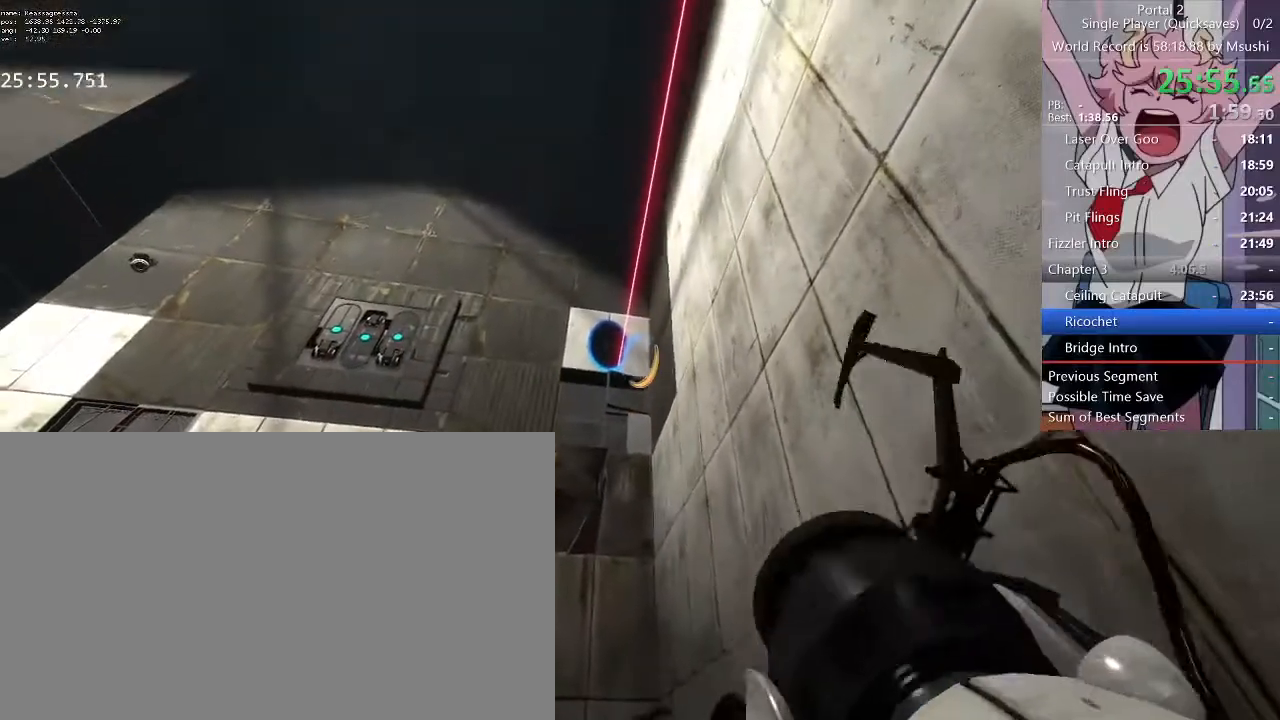
{"keys": ["d"], "mouse": ["left"]}
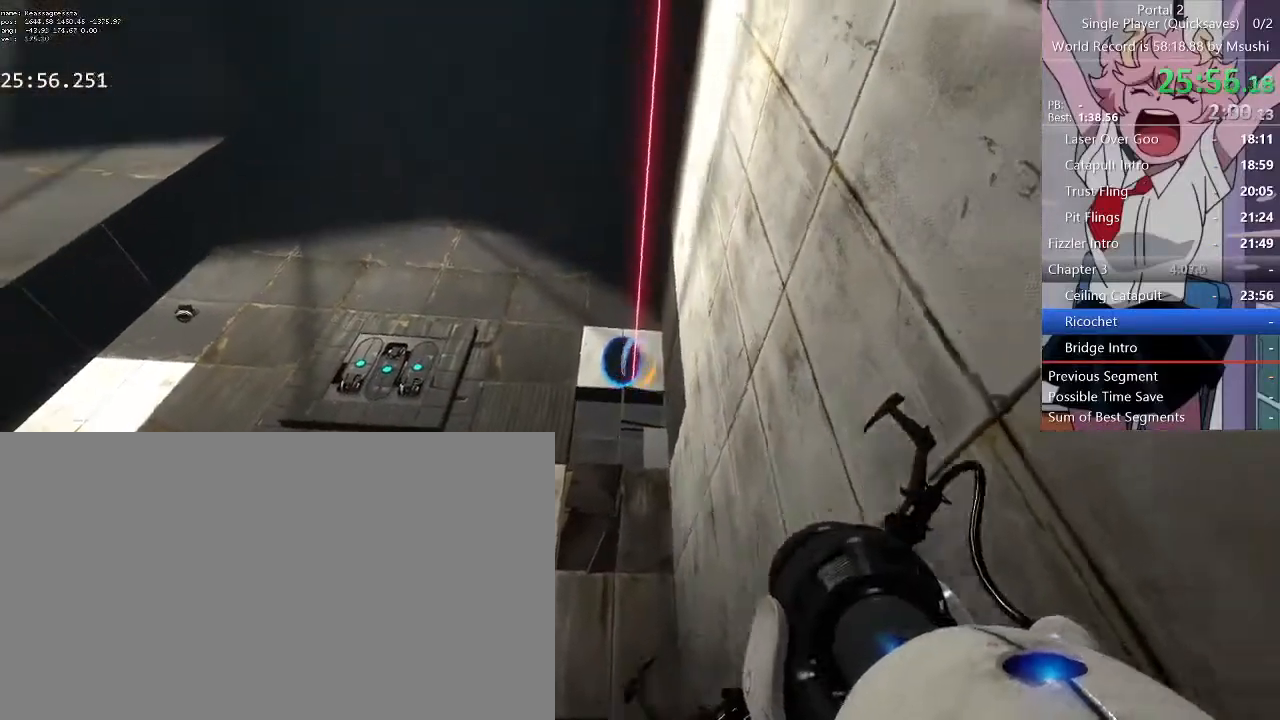
{"keys": [], "mouse": ["left"], "events": [[33, "d", "up"], [67, "mouse_left", "up"], [500, "mouse_left", "down"]]}
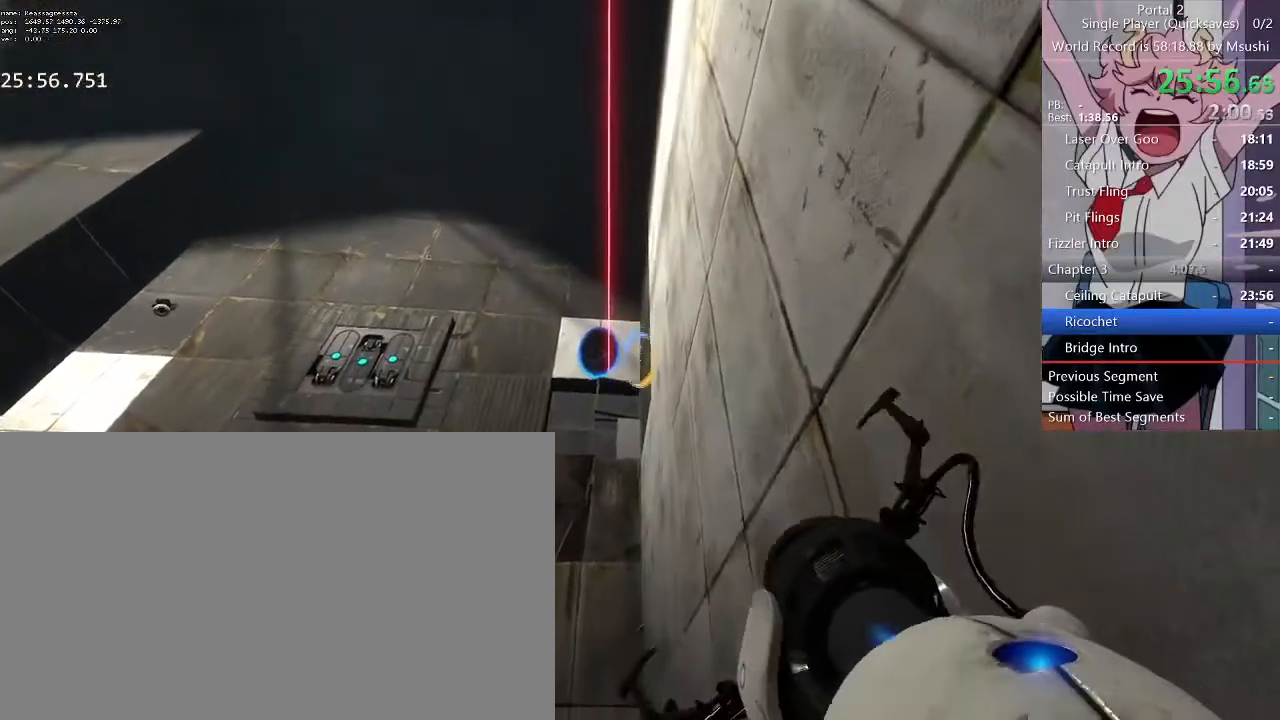
{"keys": [], "mouse": ["left"]}
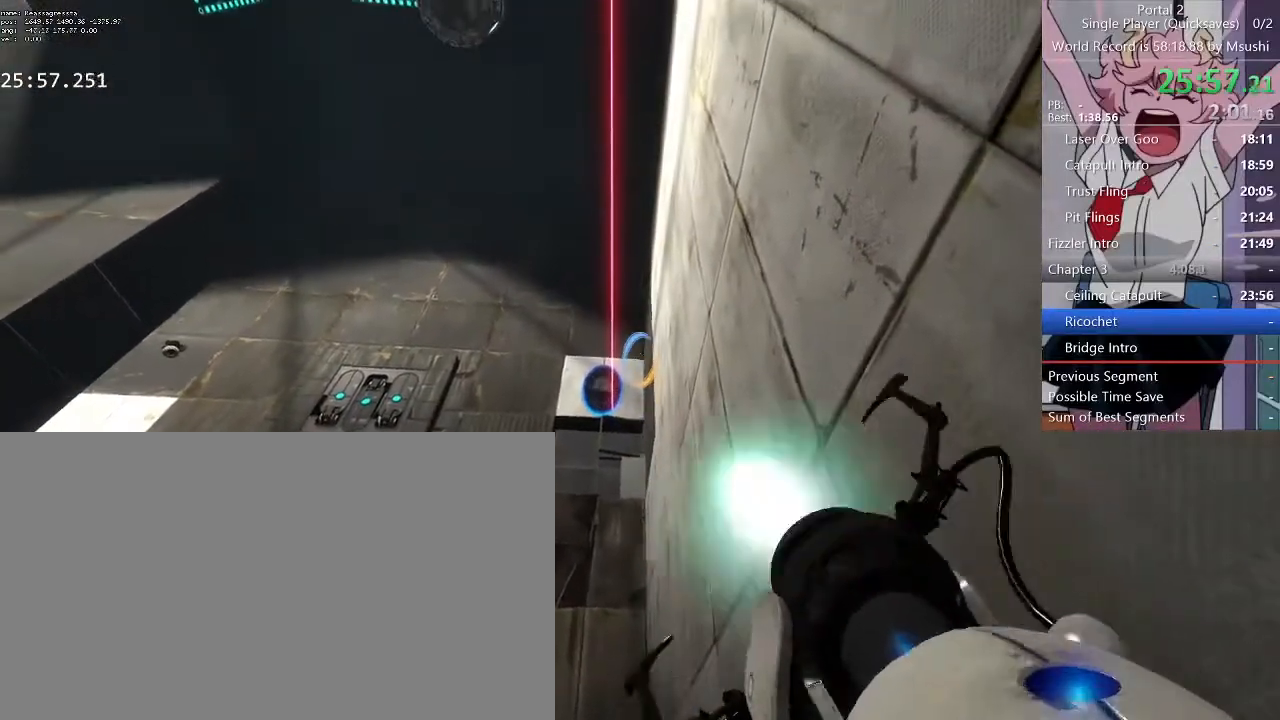
{"keys": ["d"], "mouse": [], "events": [[67, "mouse_left", "up"], [300, "d", "down"]]}
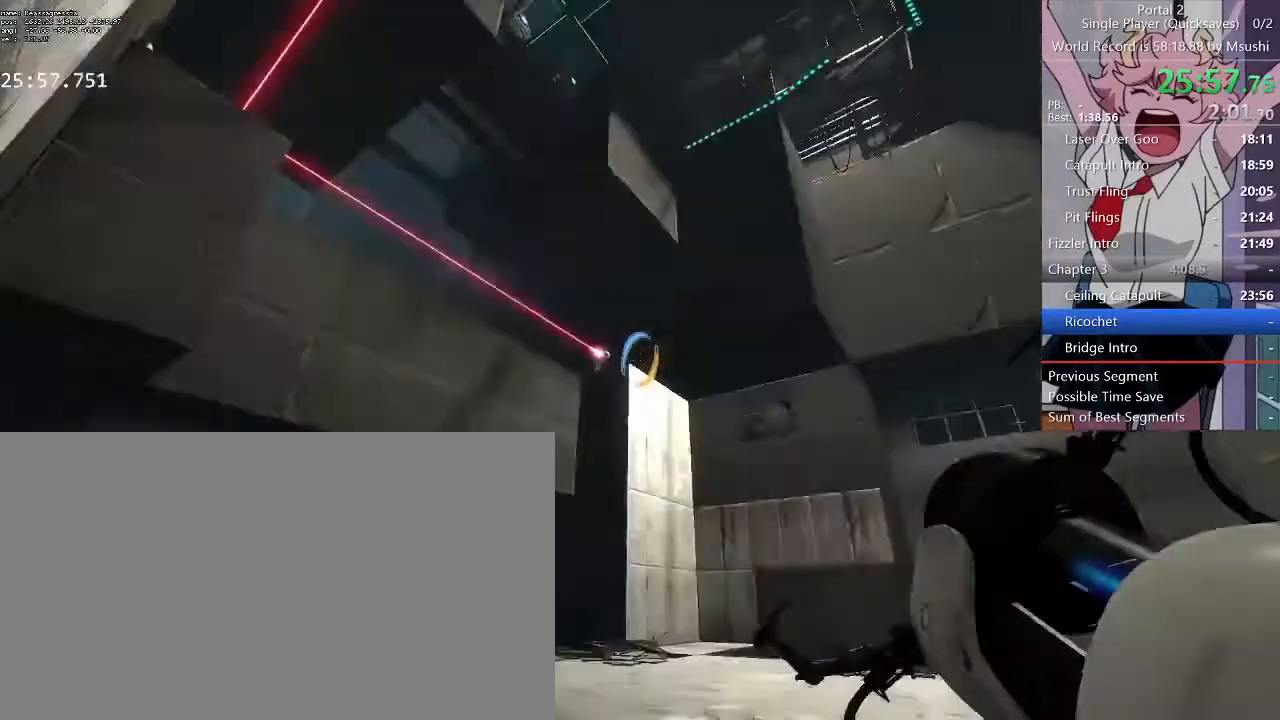
{"keys": ["d"], "mouse": [], "events": []}
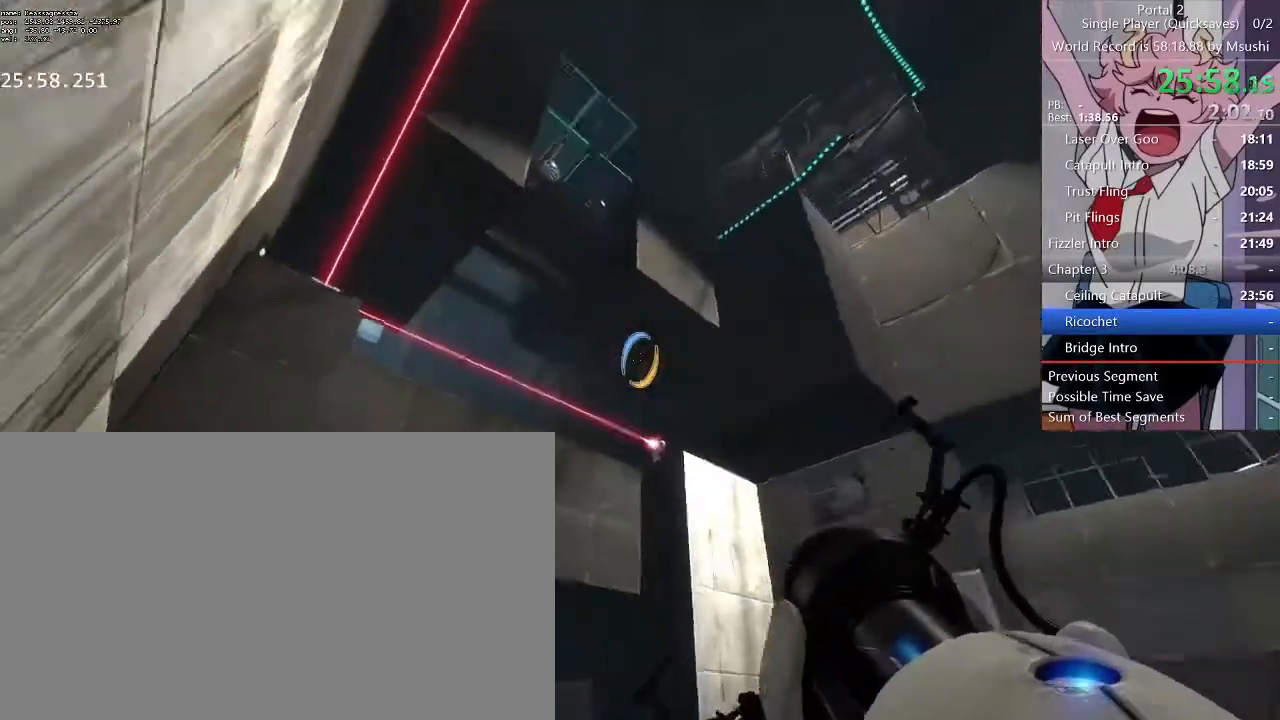
{"keys": ["d"], "mouse": [], "events": []}
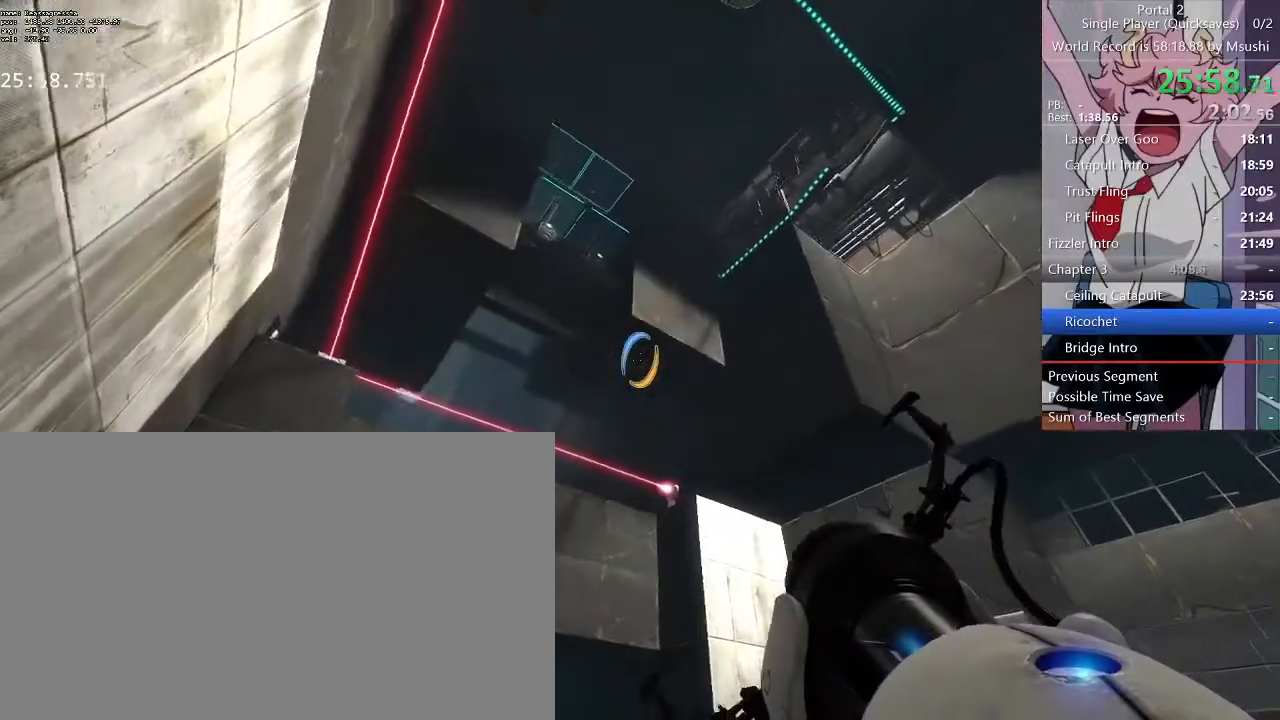
{"keys": ["d"], "mouse": [], "events": []}
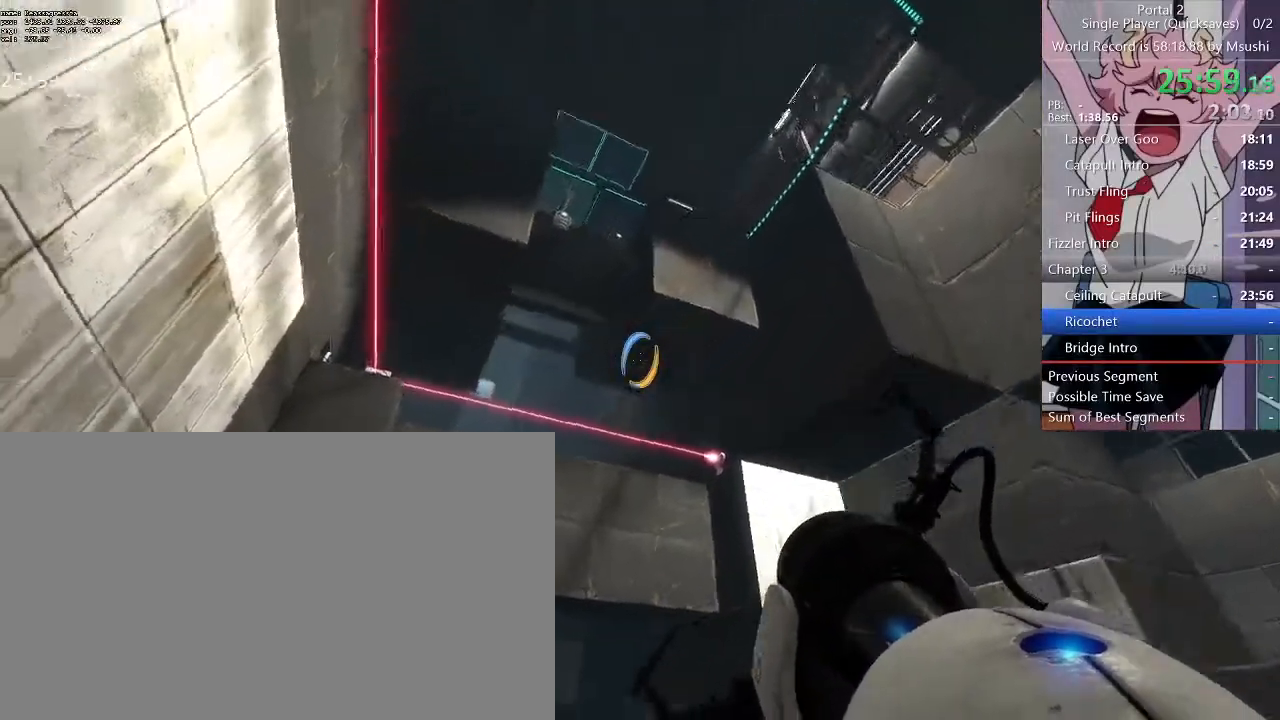
{"keys": [], "mouse": [], "events": [[33, "s", "down"], [267, "d", "up"], [367, "a", "down"], [433, "s", "up"], [467, "a", "up"]]}